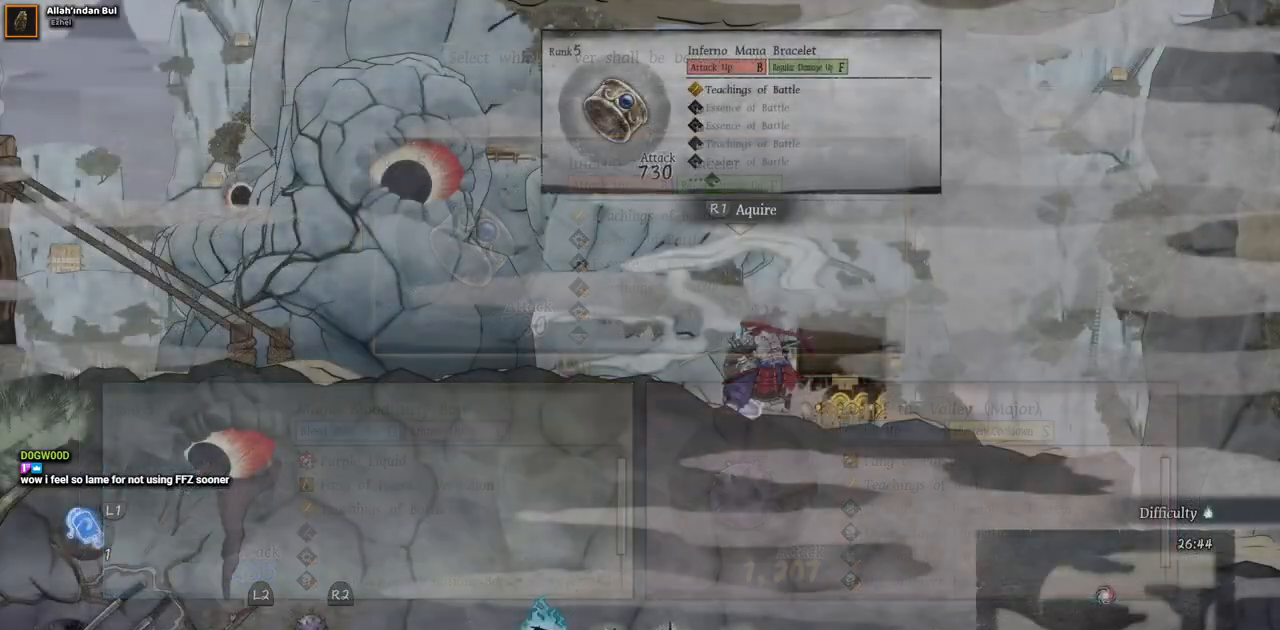
Gameplay with a controller (PlayStation layout); each line is a JSON object with the inputs held at the frame after it (dt_ms = milliseconds from this image to that frame). "events" lists button and stick changes between this image and that frame as [ms after this image, input, new state], when the widget could be followed in between. Not read: L2 R1 R2.
{"dt_ms": 500, "buttons": ["DPAD_LEFT"], "left_stick": "center", "right_stick": "center", "events": []}
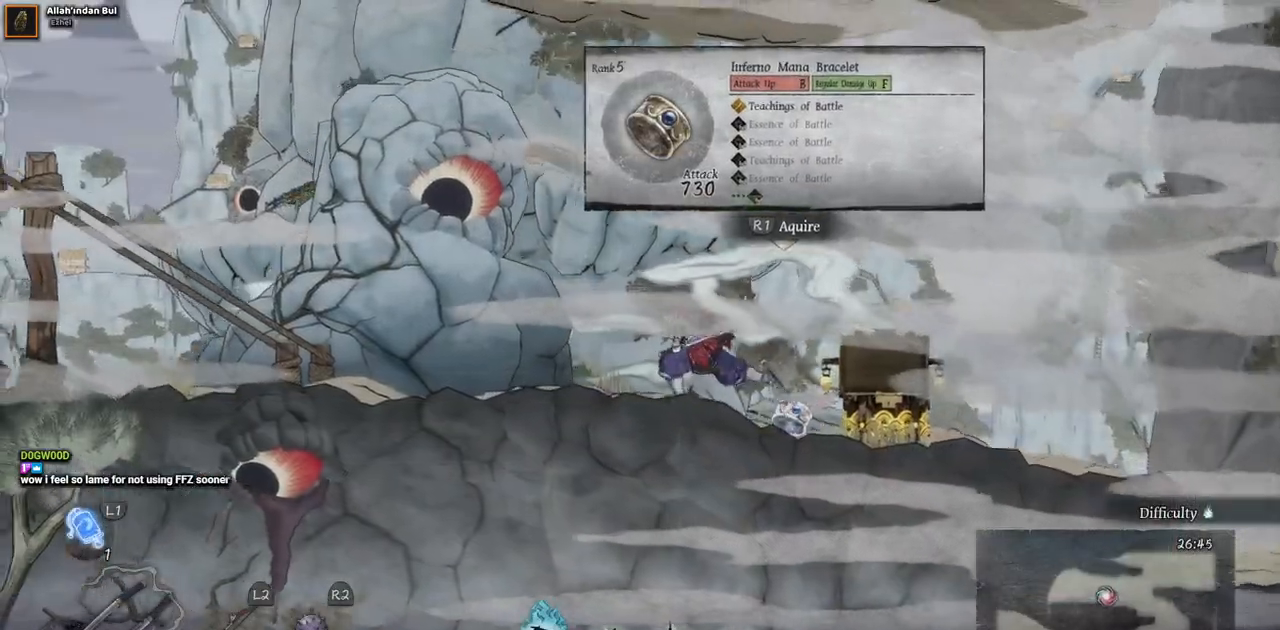
{"dt_ms": 500, "buttons": ["DPAD_LEFT"], "left_stick": "center", "right_stick": "center", "events": []}
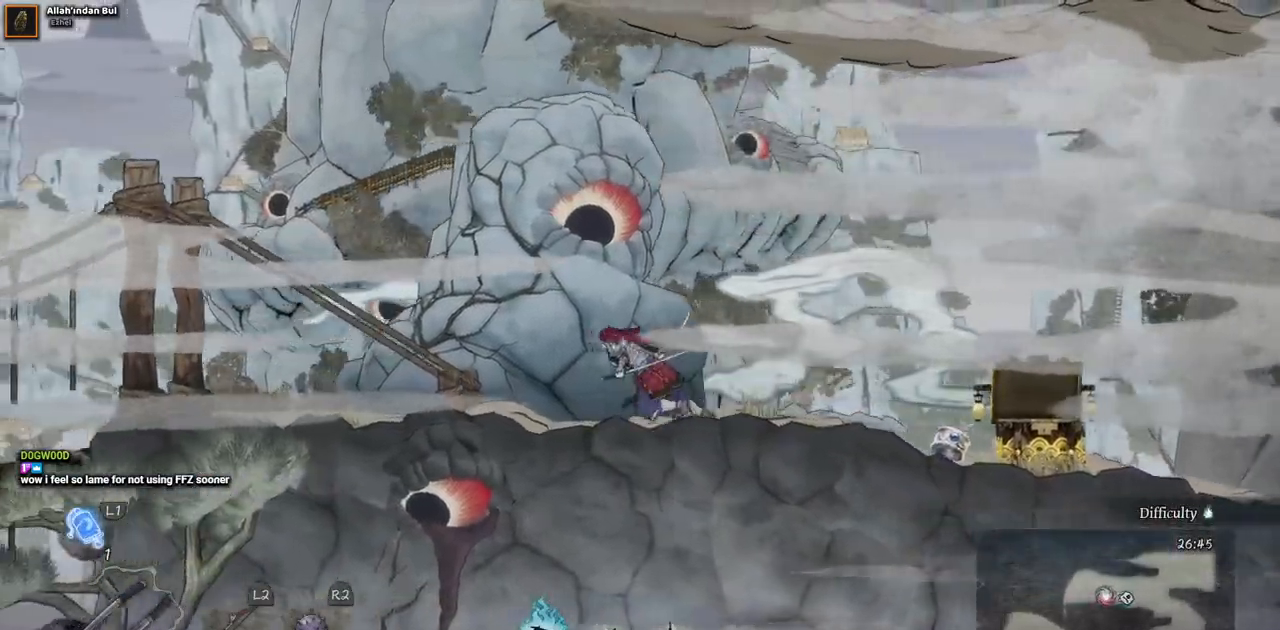
{"dt_ms": 500, "buttons": ["DPAD_LEFT"], "left_stick": "center", "right_stick": "center", "events": []}
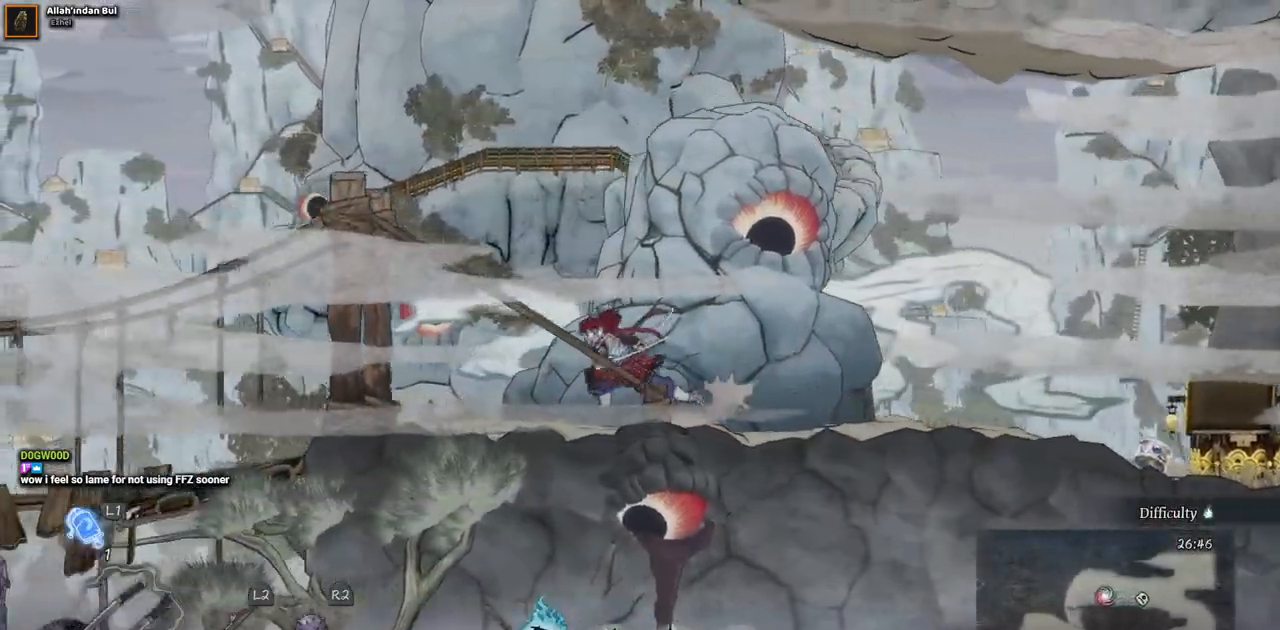
{"dt_ms": 500, "buttons": ["DPAD_LEFT"], "left_stick": "center", "right_stick": "center", "events": []}
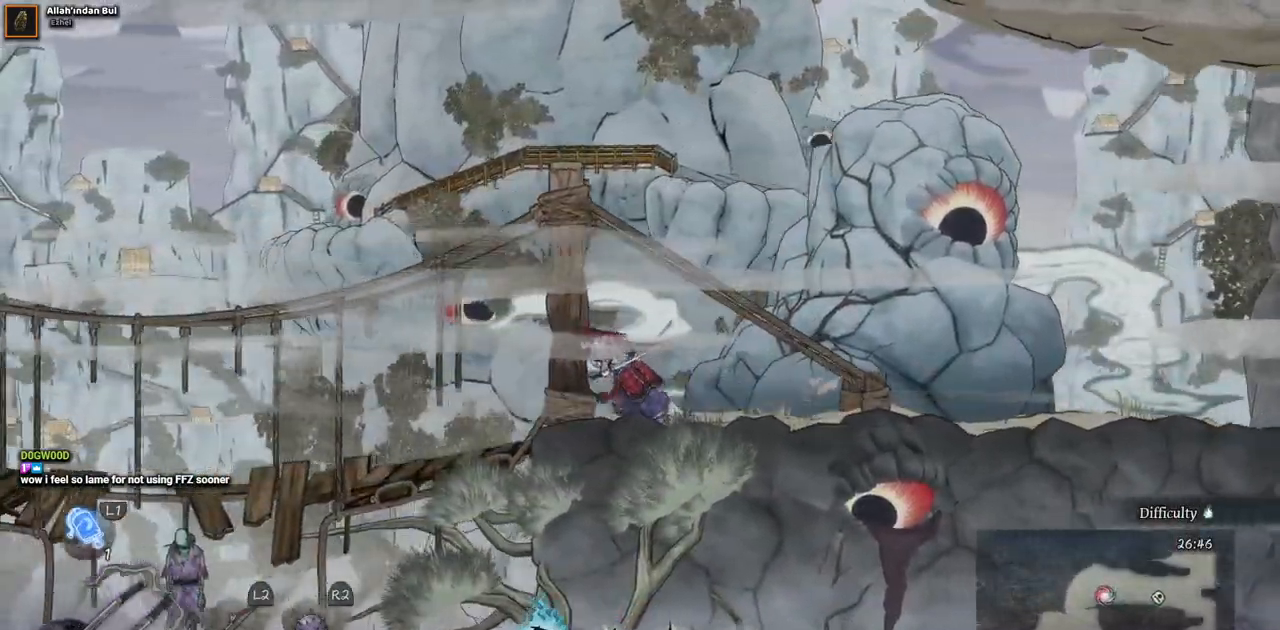
{"dt_ms": 500, "buttons": ["CROSS", "DPAD_LEFT"], "left_stick": "center", "right_stick": "center", "events": [[450, "CROSS", "down"]]}
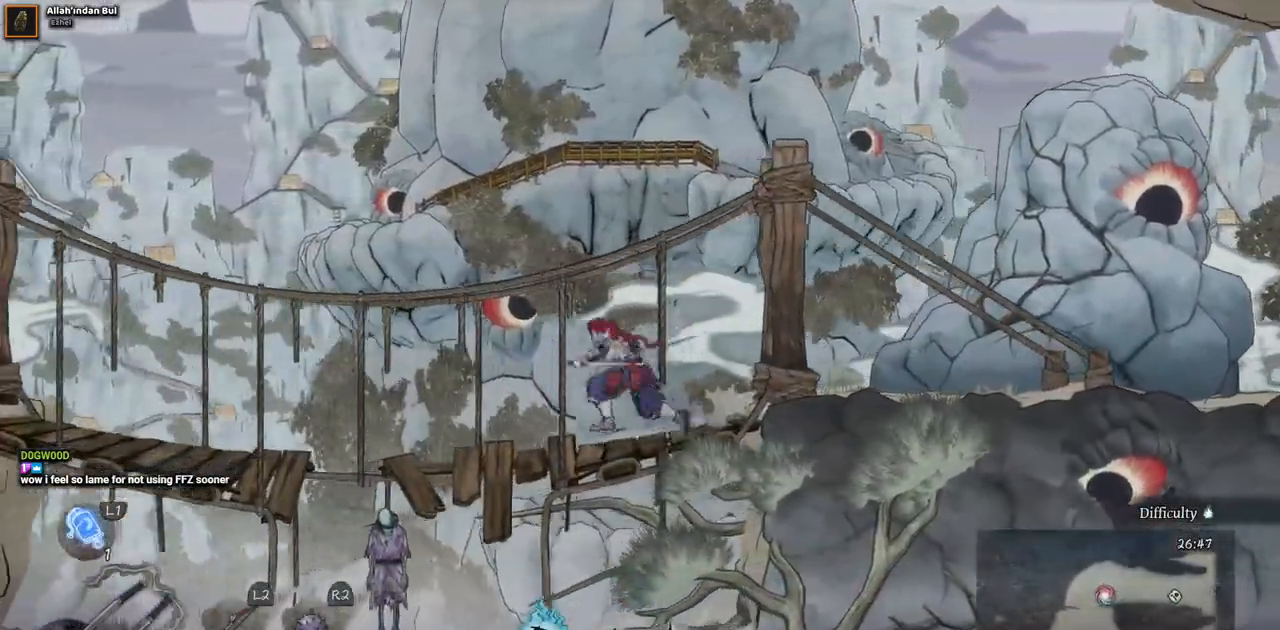
{"dt_ms": 500, "buttons": ["DPAD_LEFT"], "left_stick": "center", "right_stick": "center", "events": [[467, "CROSS", "up"]]}
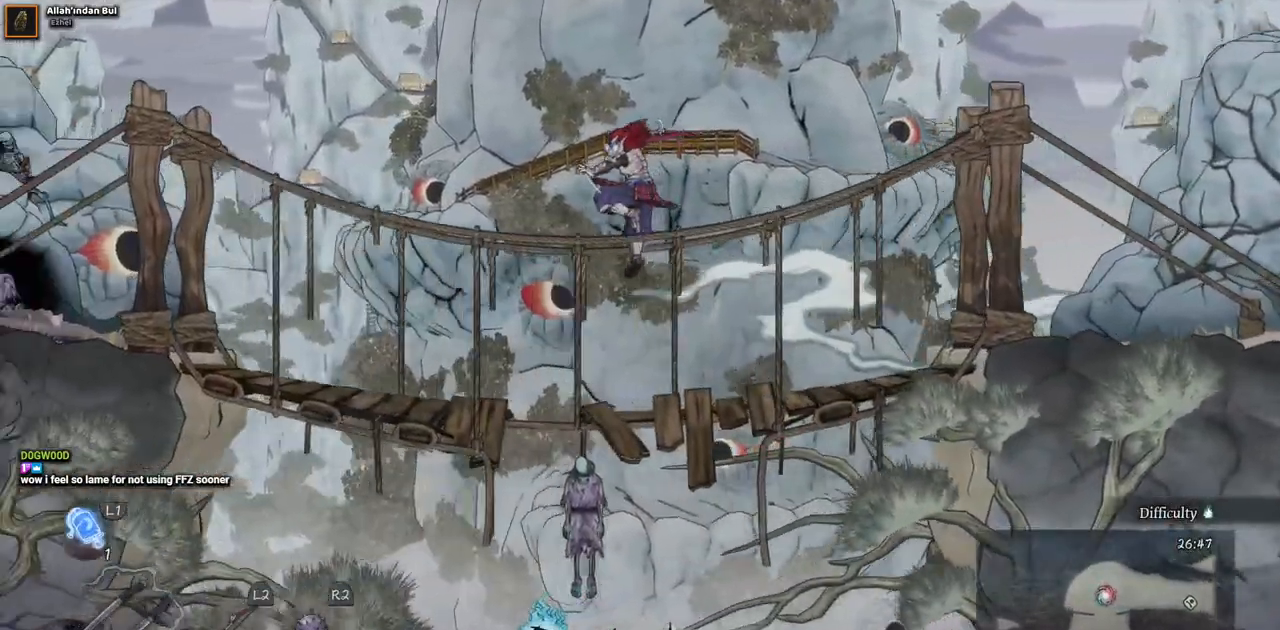
{"dt_ms": 500, "buttons": ["DPAD_LEFT"], "left_stick": "center", "right_stick": "center", "events": []}
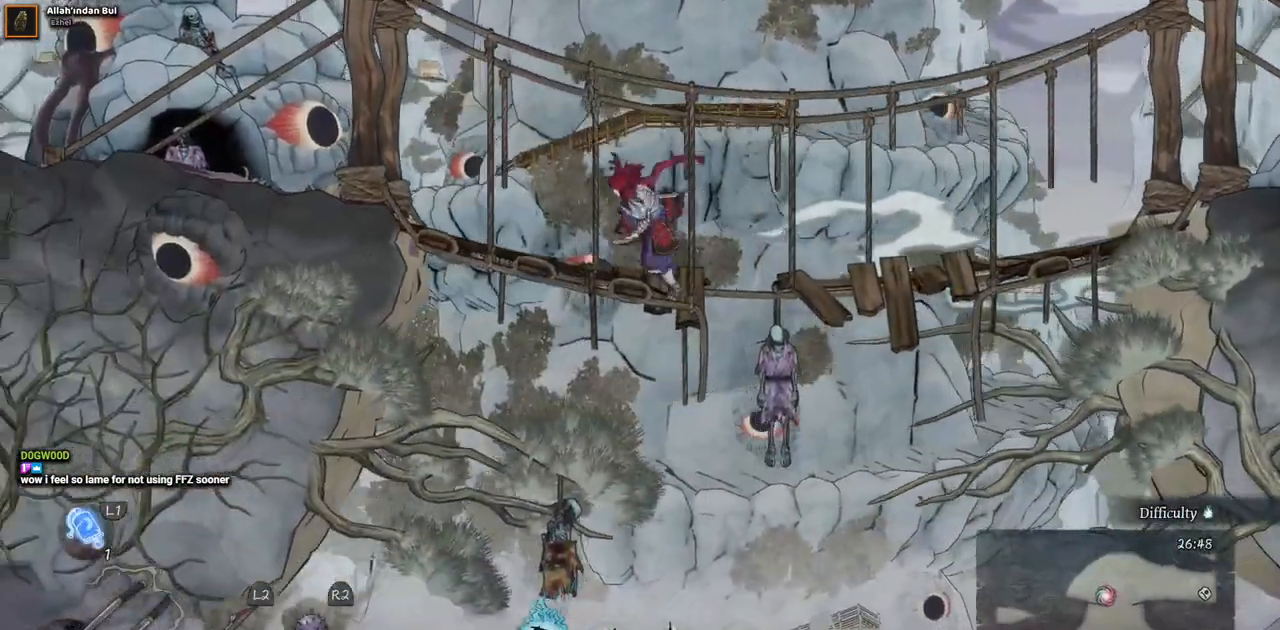
{"dt_ms": 500, "buttons": ["DPAD_LEFT"], "left_stick": "center", "right_stick": "center", "events": []}
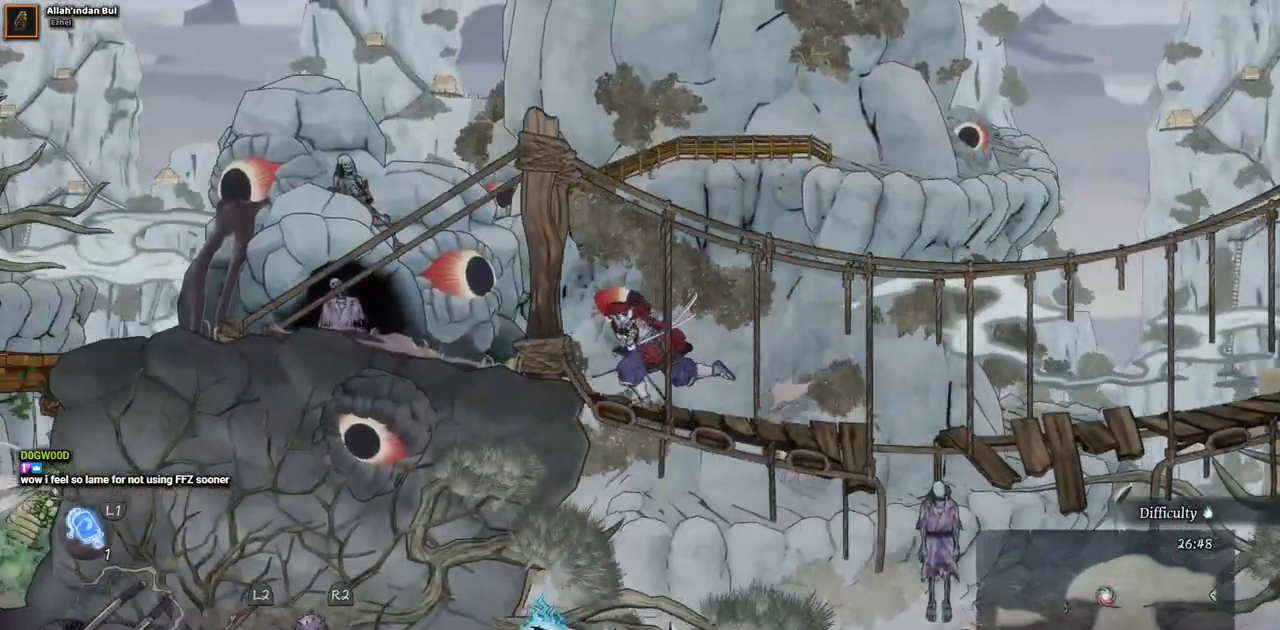
{"dt_ms": 500, "buttons": ["DPAD_LEFT"], "left_stick": "center", "right_stick": "center", "events": []}
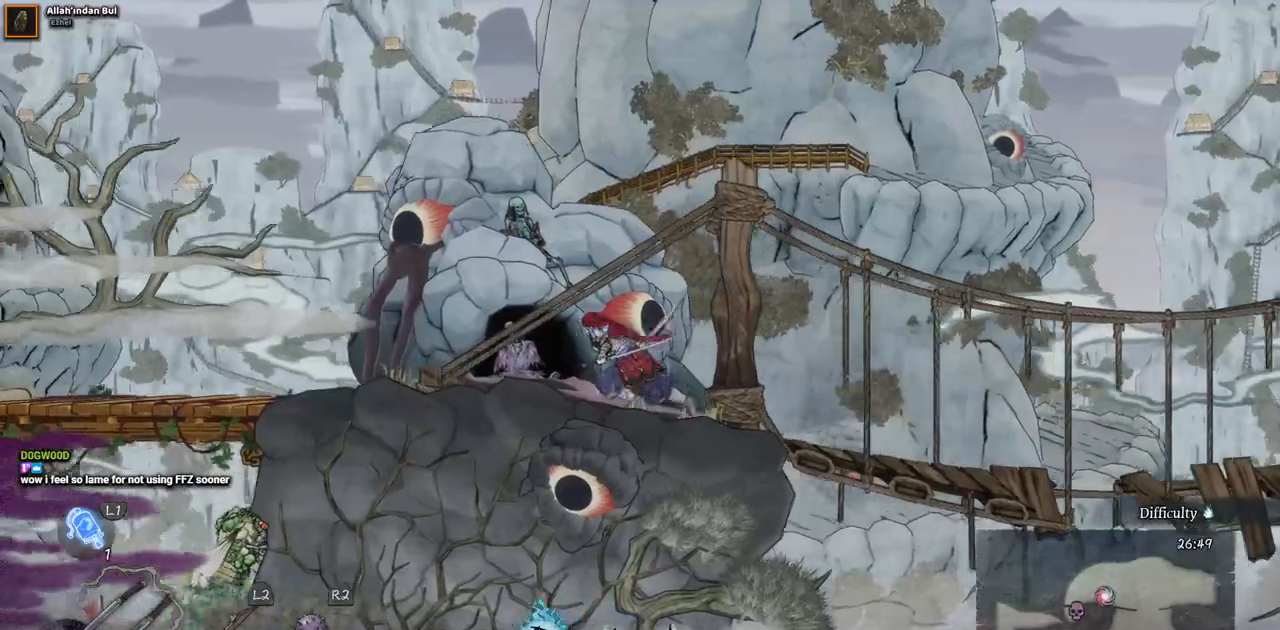
{"dt_ms": 500, "buttons": ["DPAD_LEFT"], "left_stick": "center", "right_stick": "center", "events": []}
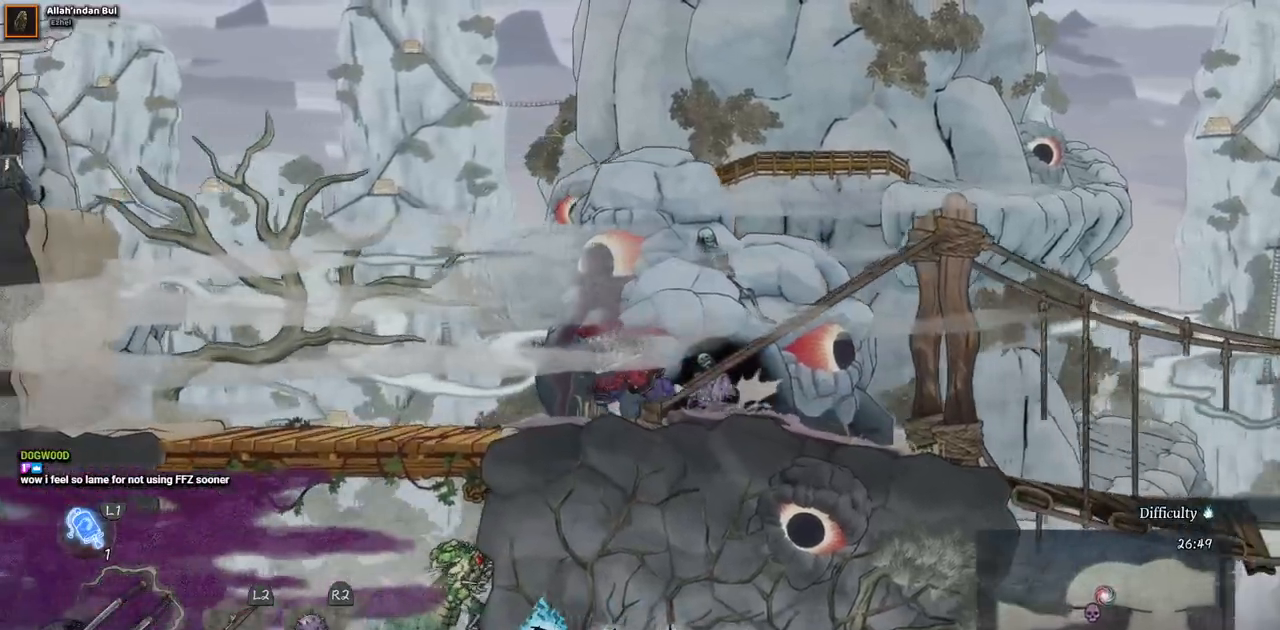
{"dt_ms": 500, "buttons": ["DPAD_LEFT"], "left_stick": "center", "right_stick": "center", "events": []}
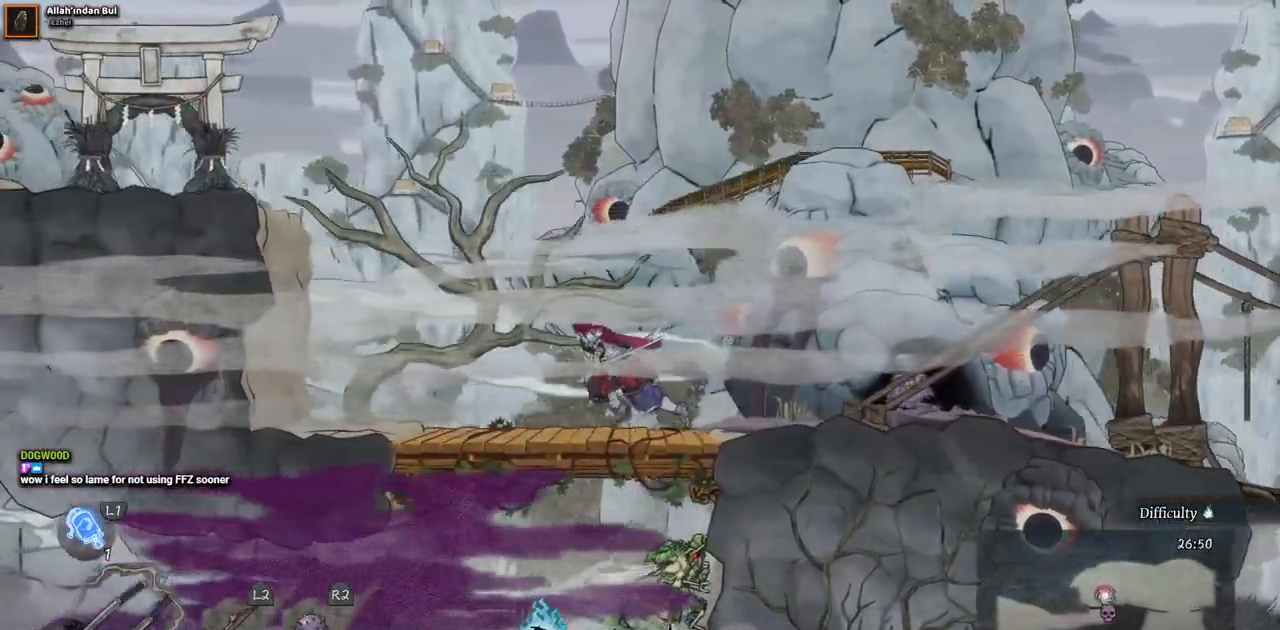
{"dt_ms": 500, "buttons": ["CROSS", "DPAD_LEFT"], "left_stick": "center", "right_stick": "center", "events": [[400, "CROSS", "down"]]}
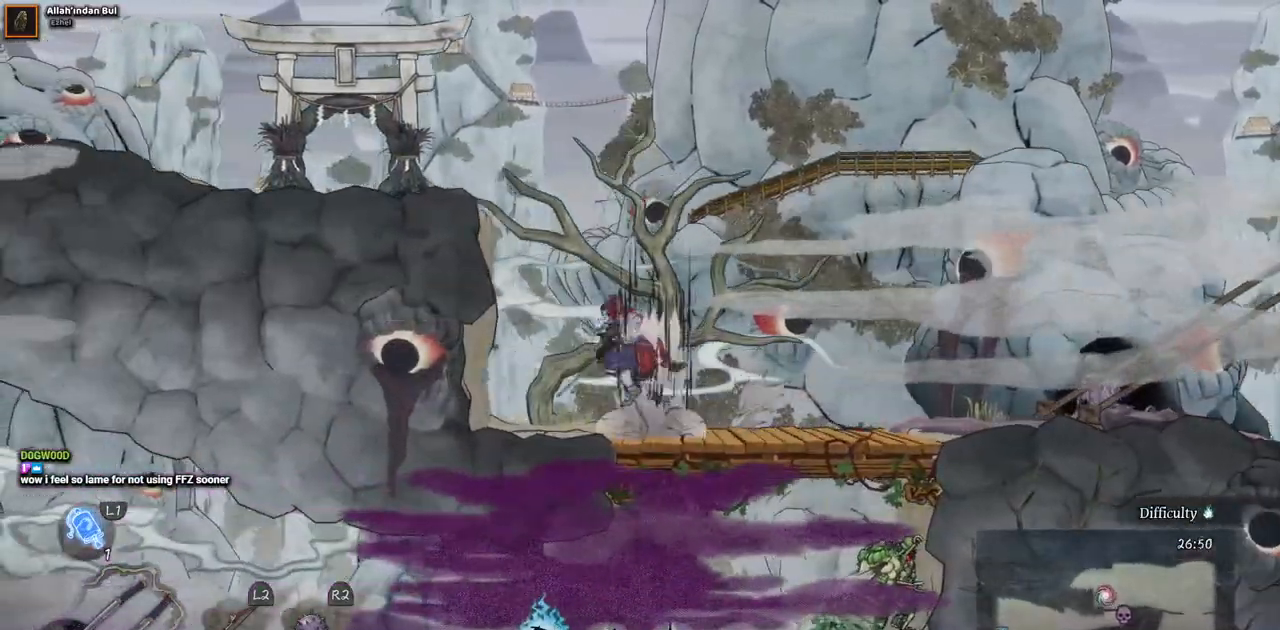
{"dt_ms": 500, "buttons": ["DPAD_LEFT"], "left_stick": "center", "right_stick": "center", "events": [[233, "CROSS", "up"]]}
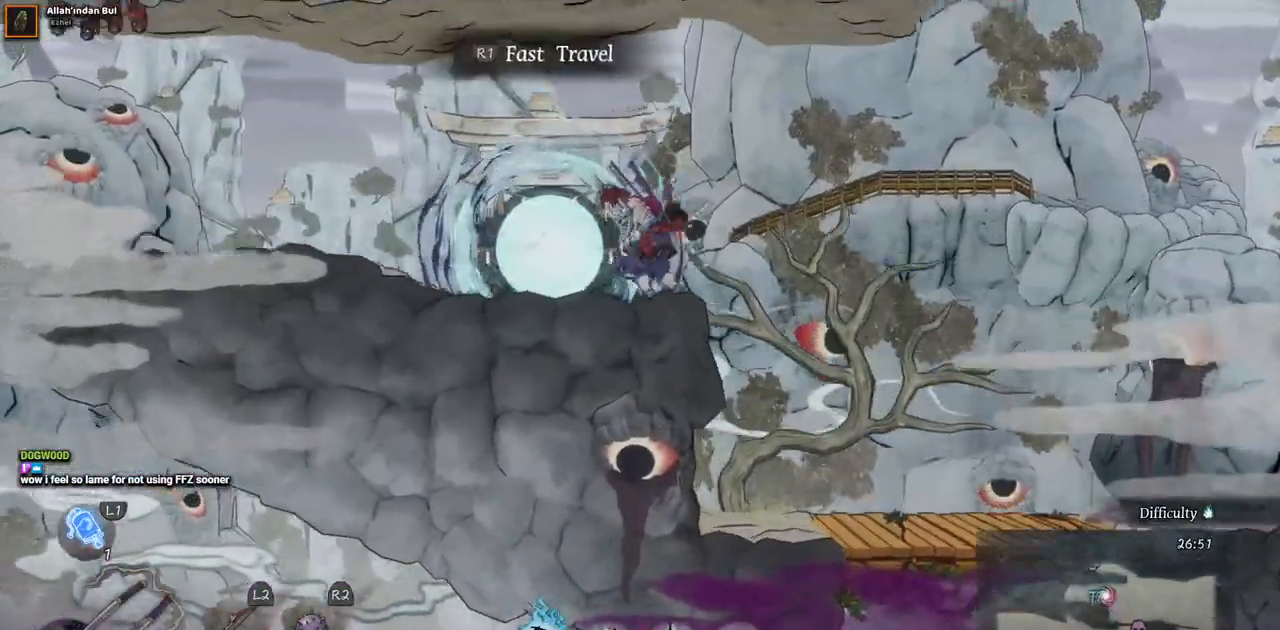
{"dt_ms": 500, "buttons": ["DPAD_LEFT"], "left_stick": "center", "right_stick": "center", "events": []}
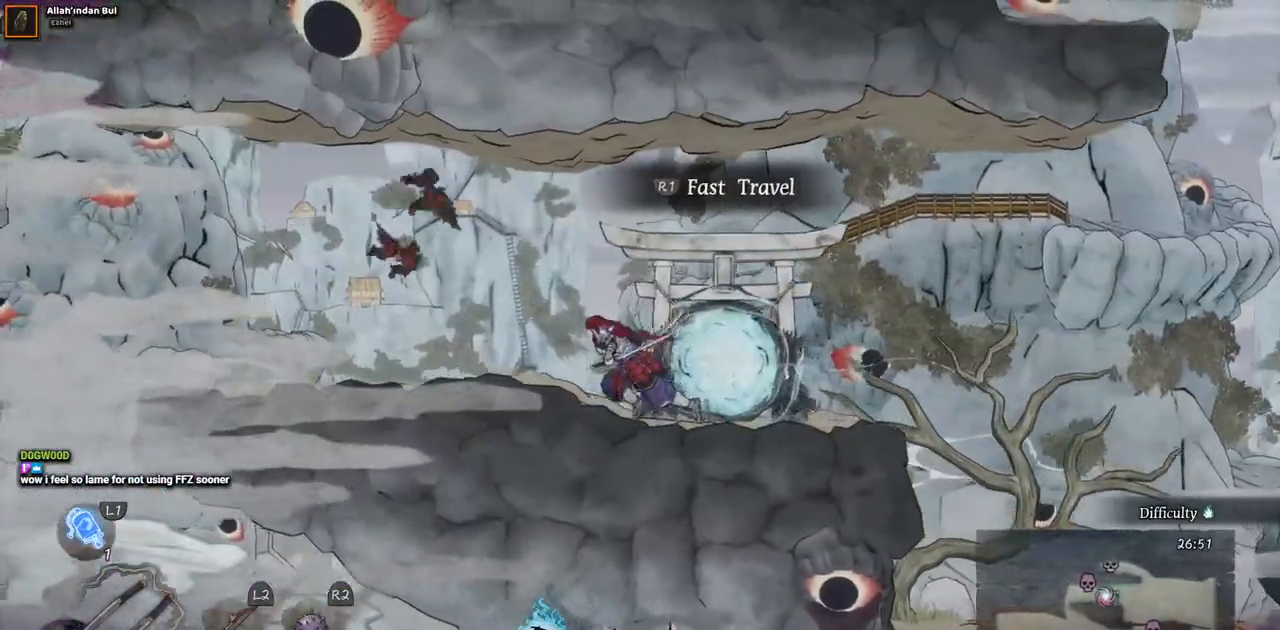
{"dt_ms": 500, "buttons": ["DPAD_LEFT"], "left_stick": "center", "right_stick": "center", "events": [[50, "SQUARE", "down"], [83, "DPAD_LEFT", "up"], [183, "SQUARE", "up"], [367, "DPAD_LEFT", "down"]]}
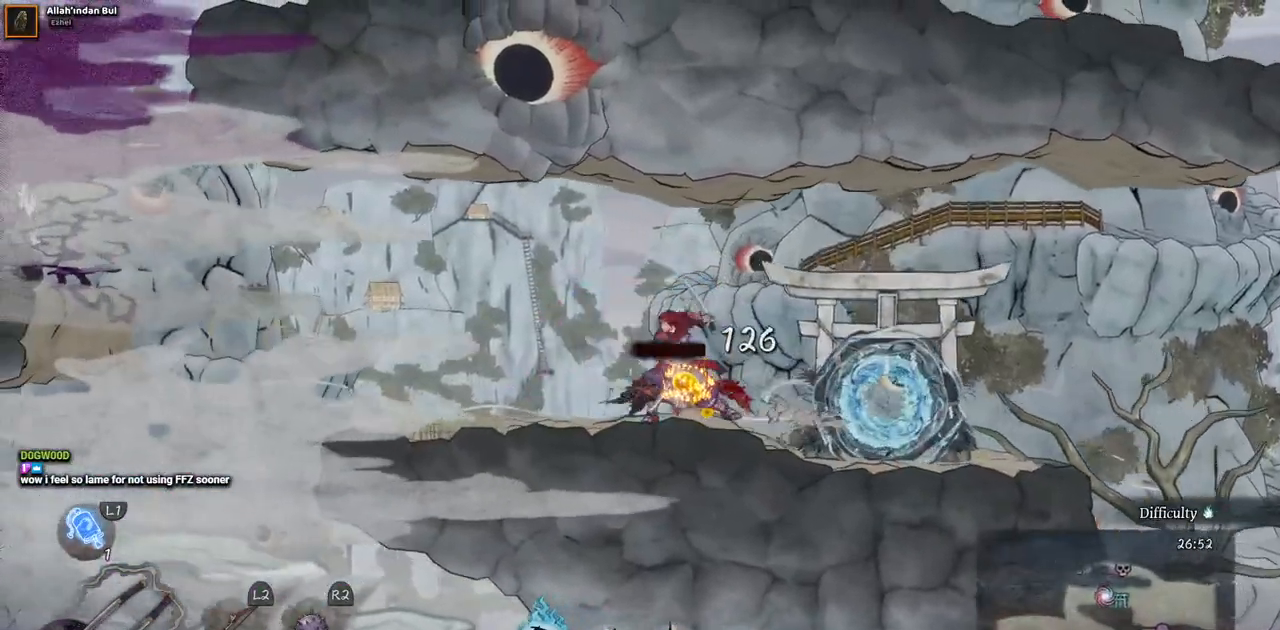
{"dt_ms": 500, "buttons": ["DPAD_LEFT"], "left_stick": "center", "right_stick": "center", "events": []}
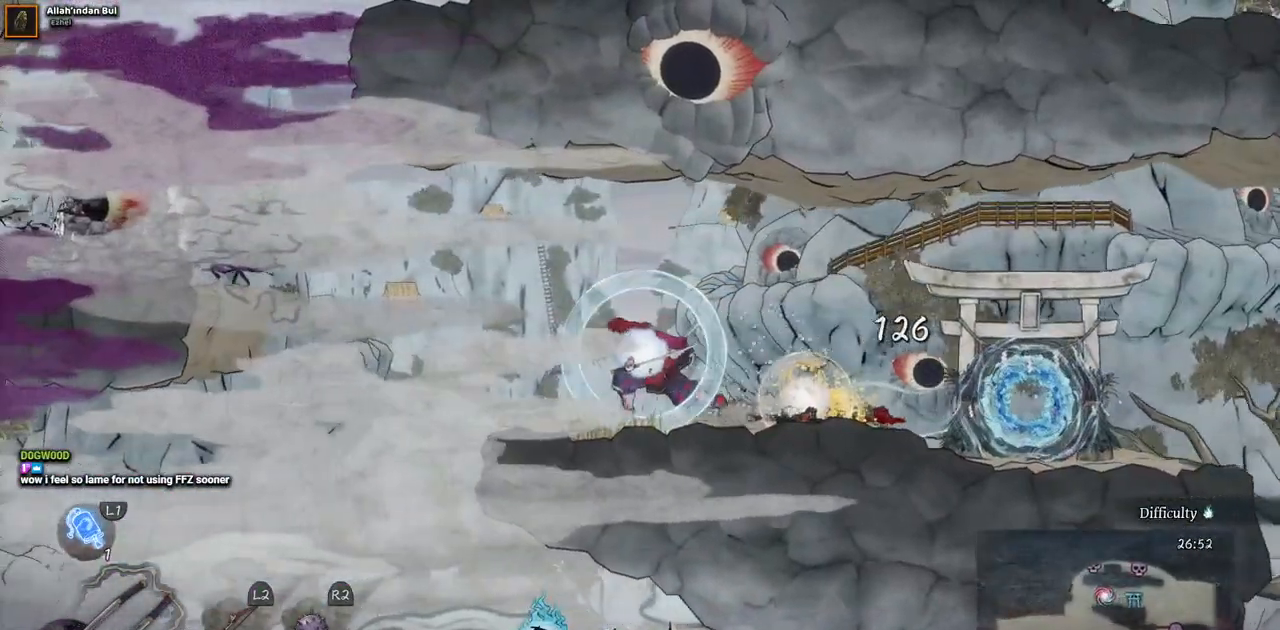
{"dt_ms": 500, "buttons": ["CROSS", "DPAD_LEFT"], "left_stick": "center", "right_stick": "center", "events": [[267, "CROSS", "down"]]}
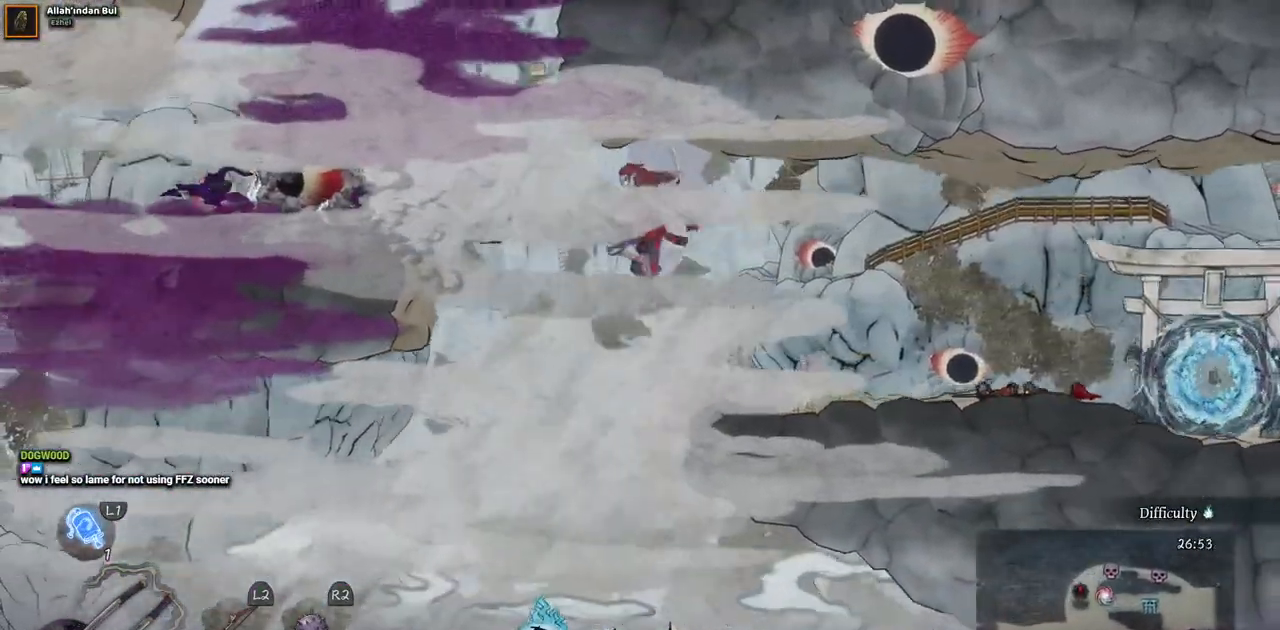
{"dt_ms": 500, "buttons": ["DPAD_LEFT"], "left_stick": "center", "right_stick": "center", "events": [[50, "CROSS", "up"], [267, "CROSS", "down"], [383, "CROSS", "up"]]}
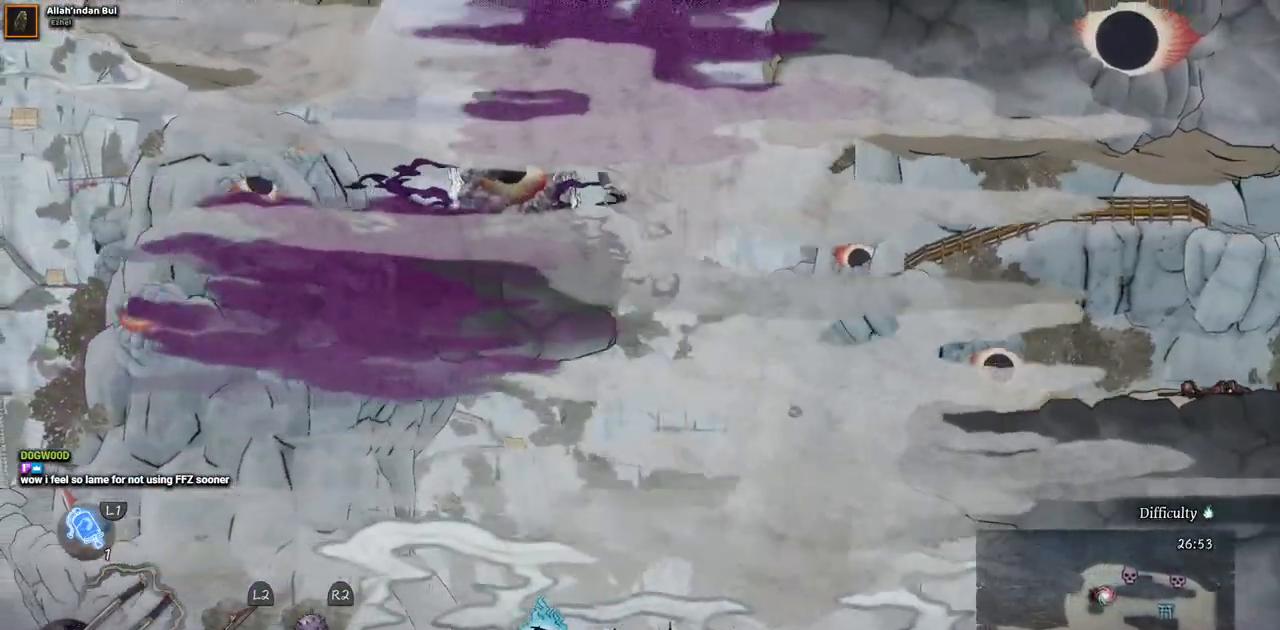
{"dt_ms": 500, "buttons": [], "left_stick": "center", "right_stick": "center", "events": [[100, "SQUARE", "down"], [200, "SQUARE", "up"], [283, "DPAD_LEFT", "up"], [300, "SQUARE", "down"], [383, "SQUARE", "up"]]}
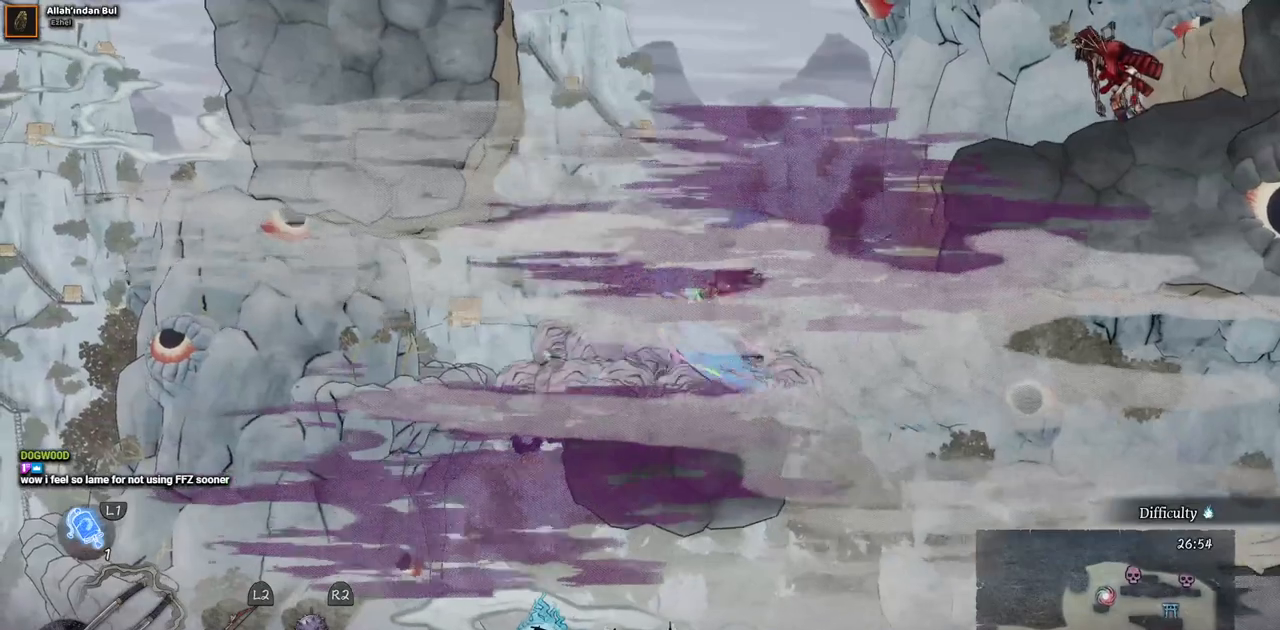
{"dt_ms": 500, "buttons": ["DPAD_RIGHT"], "left_stick": "center", "right_stick": "center", "events": [[233, "DPAD_RIGHT", "down"]]}
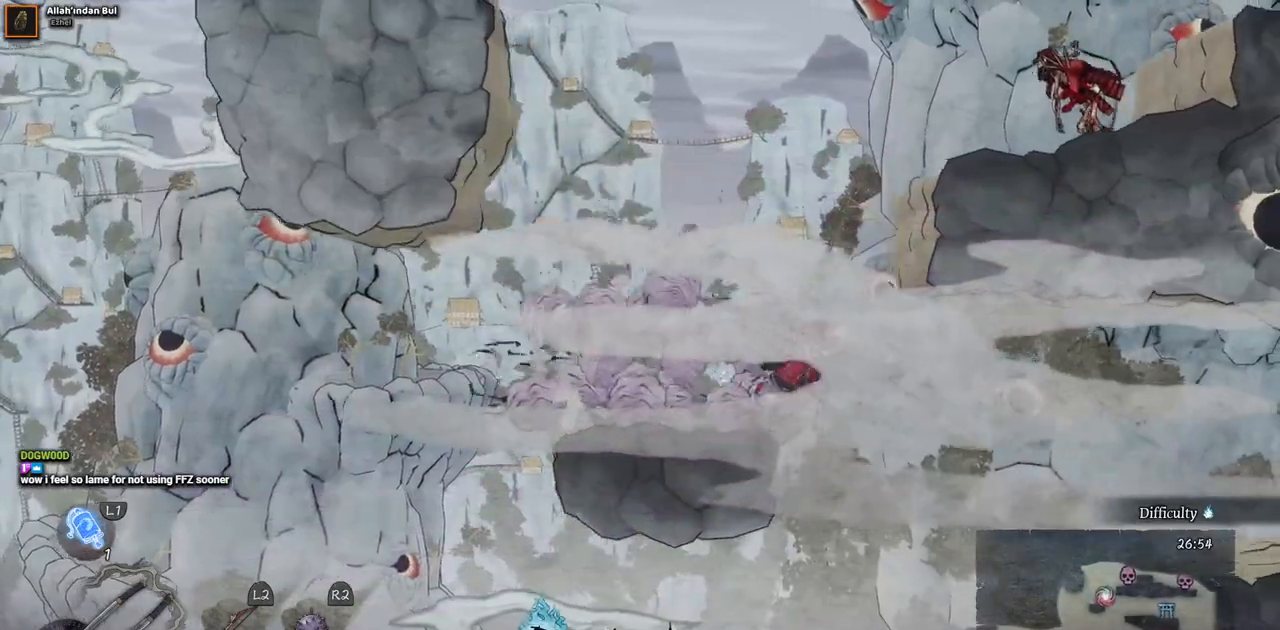
{"dt_ms": 500, "buttons": ["DPAD_RIGHT"], "left_stick": "center", "right_stick": "center", "events": [[33, "CROSS", "down"], [383, "CROSS", "up"]]}
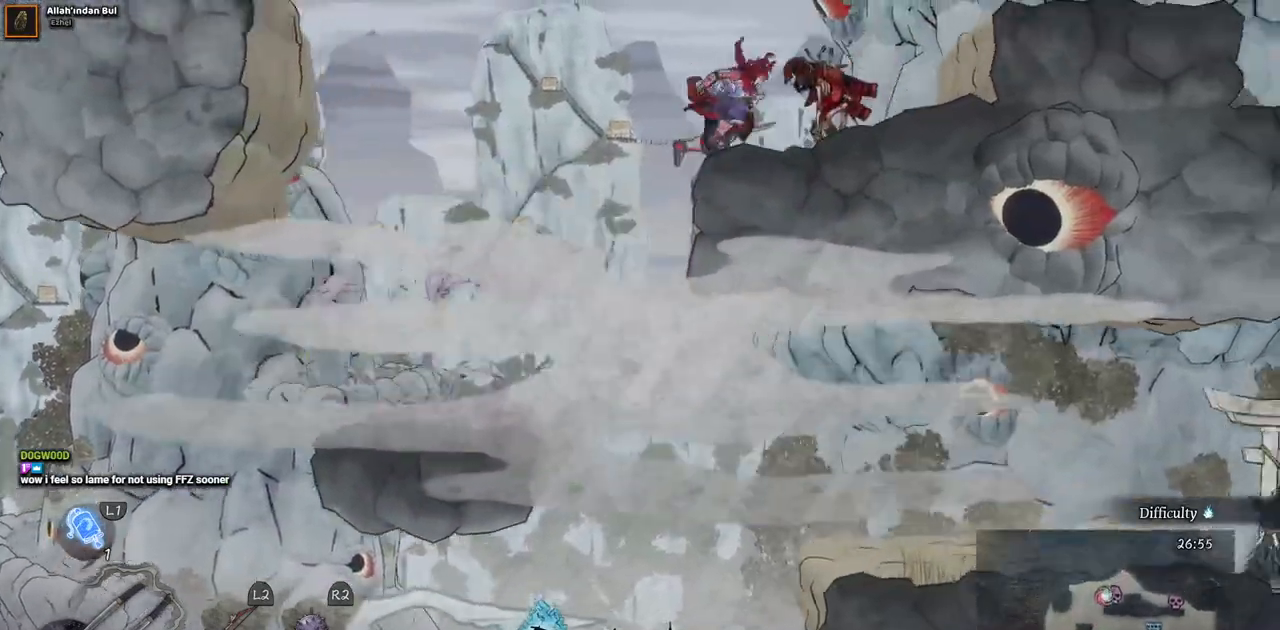
{"dt_ms": 1000, "buttons": [], "left_stick": "center", "right_stick": "center", "events": [[33, "SQUARE", "down"], [167, "SQUARE", "up"], [233, "SQUARE", "down"], [317, "SQUARE", "up"], [417, "SQUARE", "down"], [483, "SQUARE", "up"], [583, "SQUARE", "down"], [633, "DPAD_RIGHT", "up"], [650, "SQUARE", "up"], [733, "SQUARE", "down"], [817, "SQUARE", "up"], [867, "SQUARE", "down"], [950, "SQUARE", "up"]]}
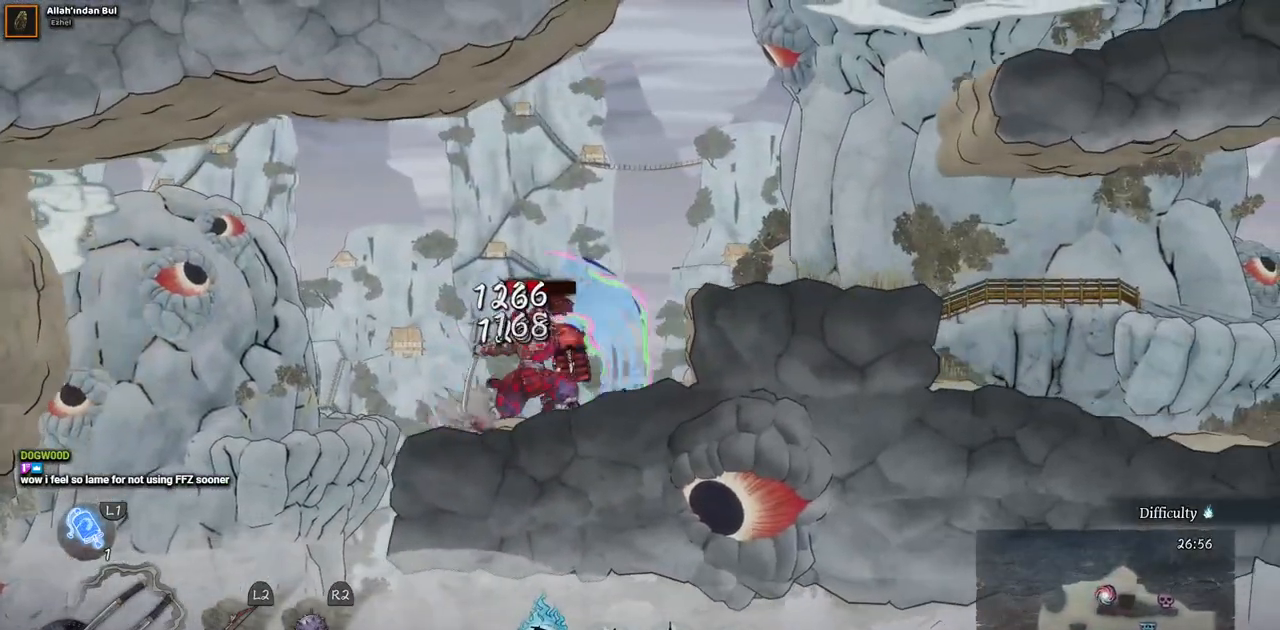
{"dt_ms": 500, "buttons": ["SQUARE"], "left_stick": "center", "right_stick": "center", "events": [[50, "SQUARE", "down"], [117, "SQUARE", "up"], [183, "SQUARE", "down"], [283, "SQUARE", "up"], [333, "SQUARE", "down"], [417, "SQUARE", "up"], [483, "SQUARE", "down"]]}
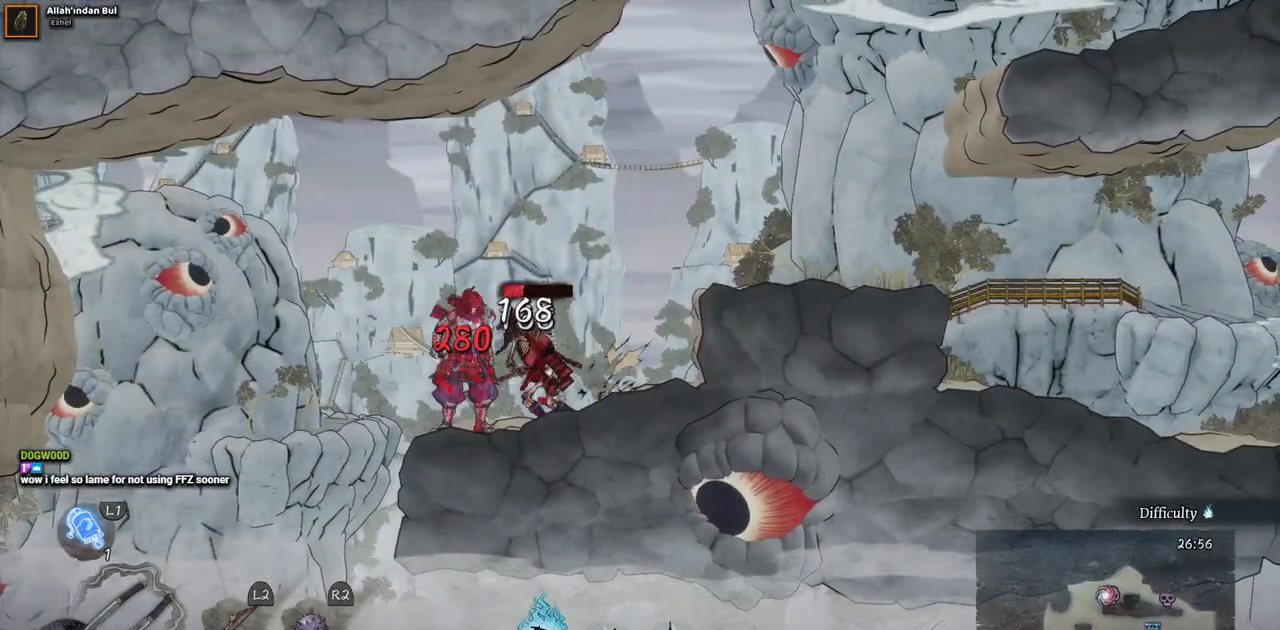
{"dt_ms": 500, "buttons": ["SQUARE"], "left_stick": "center", "right_stick": "center", "events": [[67, "SQUARE", "up"], [133, "SQUARE", "down"], [217, "SQUARE", "up"], [283, "SQUARE", "down"], [383, "SQUARE", "up"], [433, "SQUARE", "down"]]}
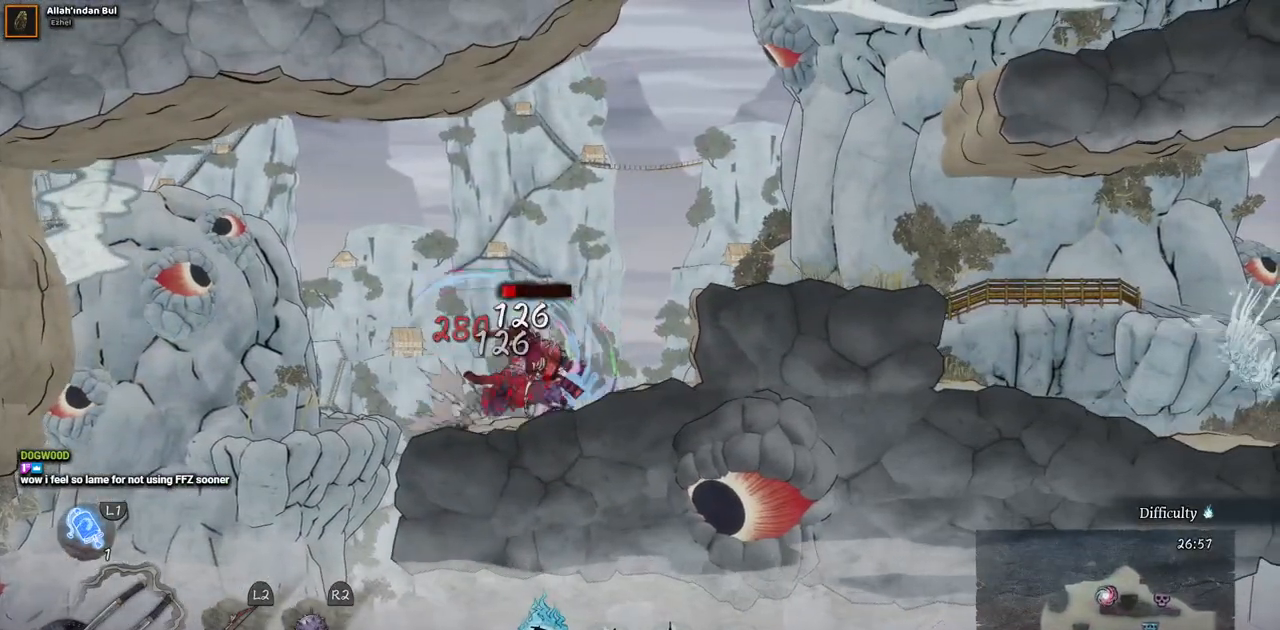
{"dt_ms": 500, "buttons": [], "left_stick": "center", "right_stick": "center", "events": [[17, "SQUARE", "up"], [100, "SQUARE", "down"], [183, "SQUARE", "up"], [267, "SQUARE", "down"], [333, "SQUARE", "up"], [400, "SQUARE", "down"], [500, "SQUARE", "up"]]}
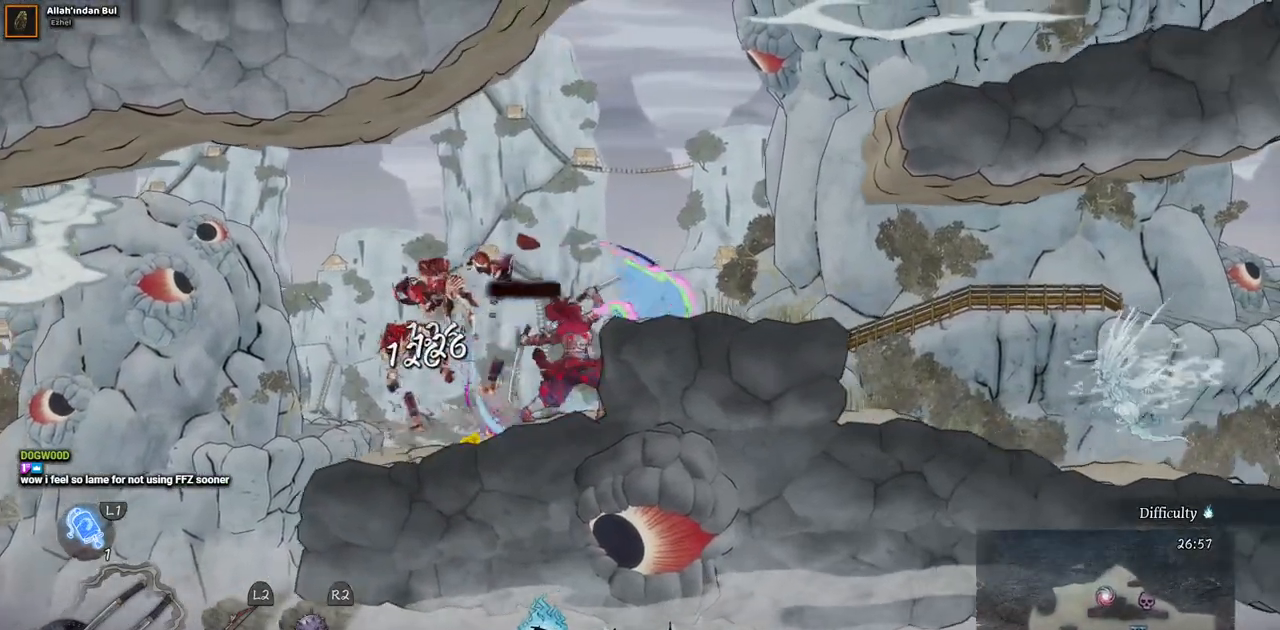
{"dt_ms": 500, "buttons": ["DPAD_RIGHT"], "left_stick": "center", "right_stick": "center", "events": [[167, "DPAD_RIGHT", "down"], [333, "CROSS", "down"], [450, "CROSS", "up"]]}
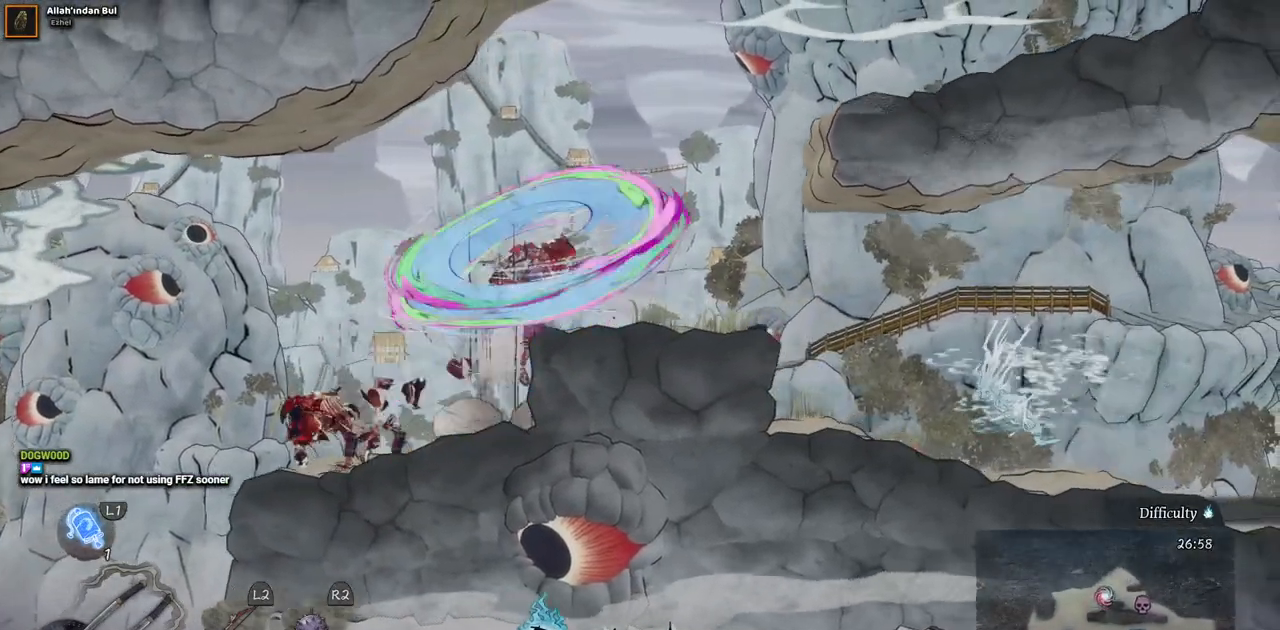
{"dt_ms": 500, "buttons": ["DPAD_RIGHT"], "left_stick": "center", "right_stick": "center", "events": []}
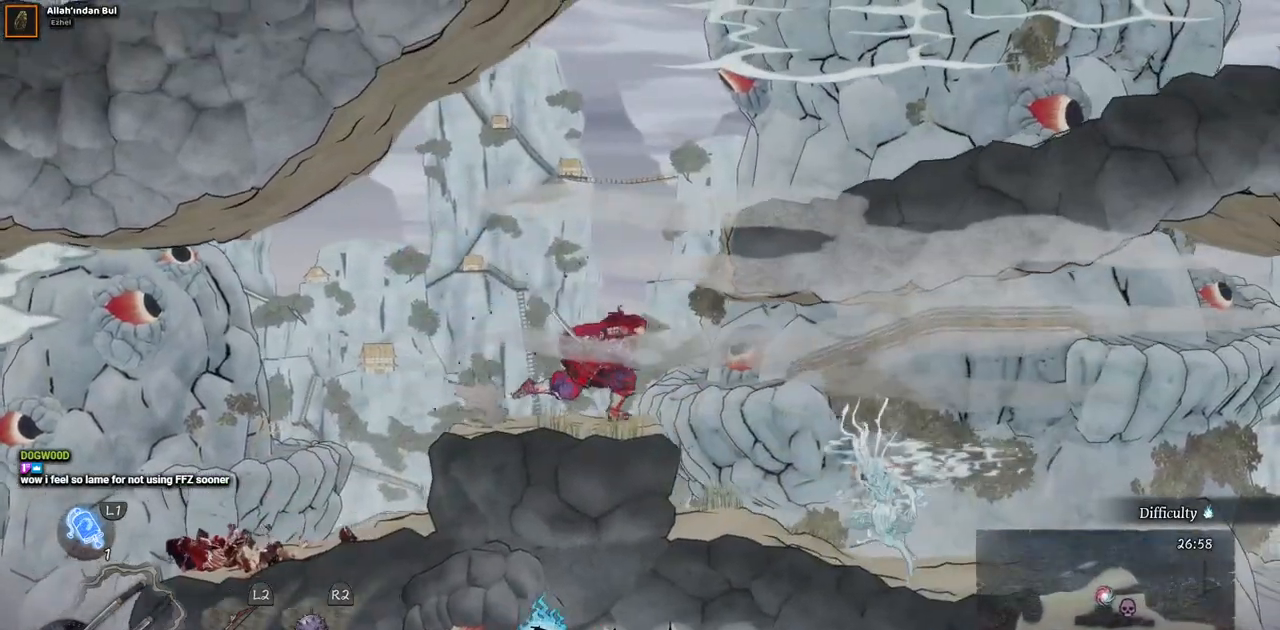
{"dt_ms": 500, "buttons": ["DPAD_RIGHT"], "left_stick": "center", "right_stick": "center", "events": []}
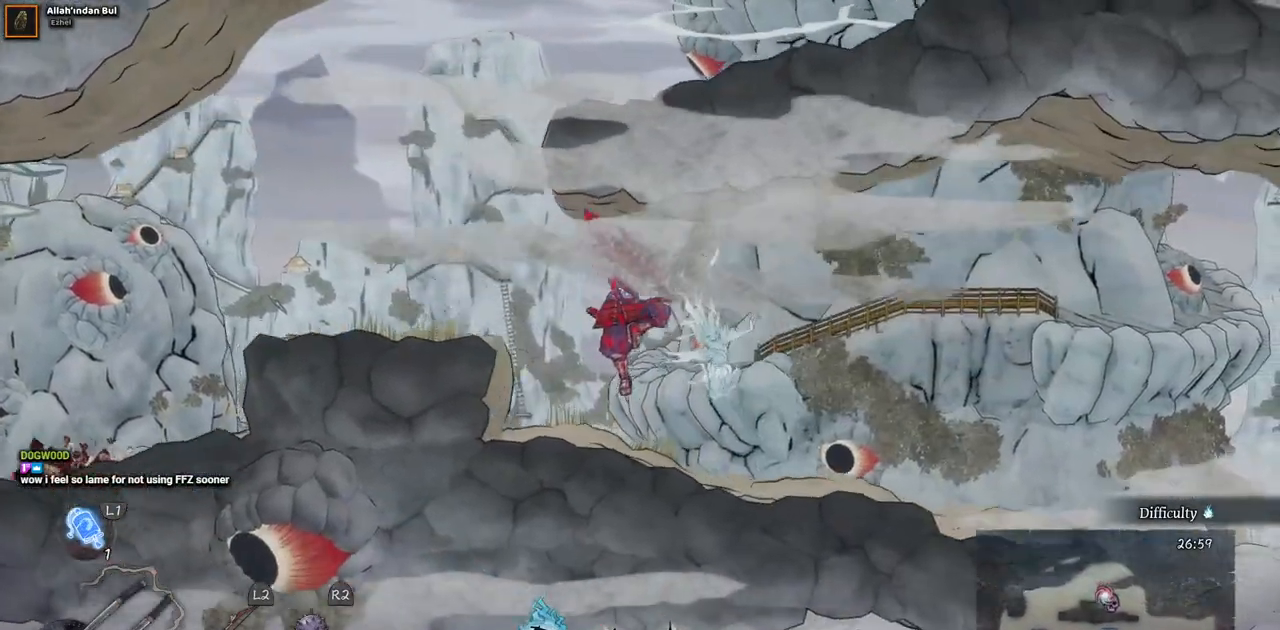
{"dt_ms": 500, "buttons": ["DPAD_RIGHT"], "left_stick": "center", "right_stick": "center", "events": []}